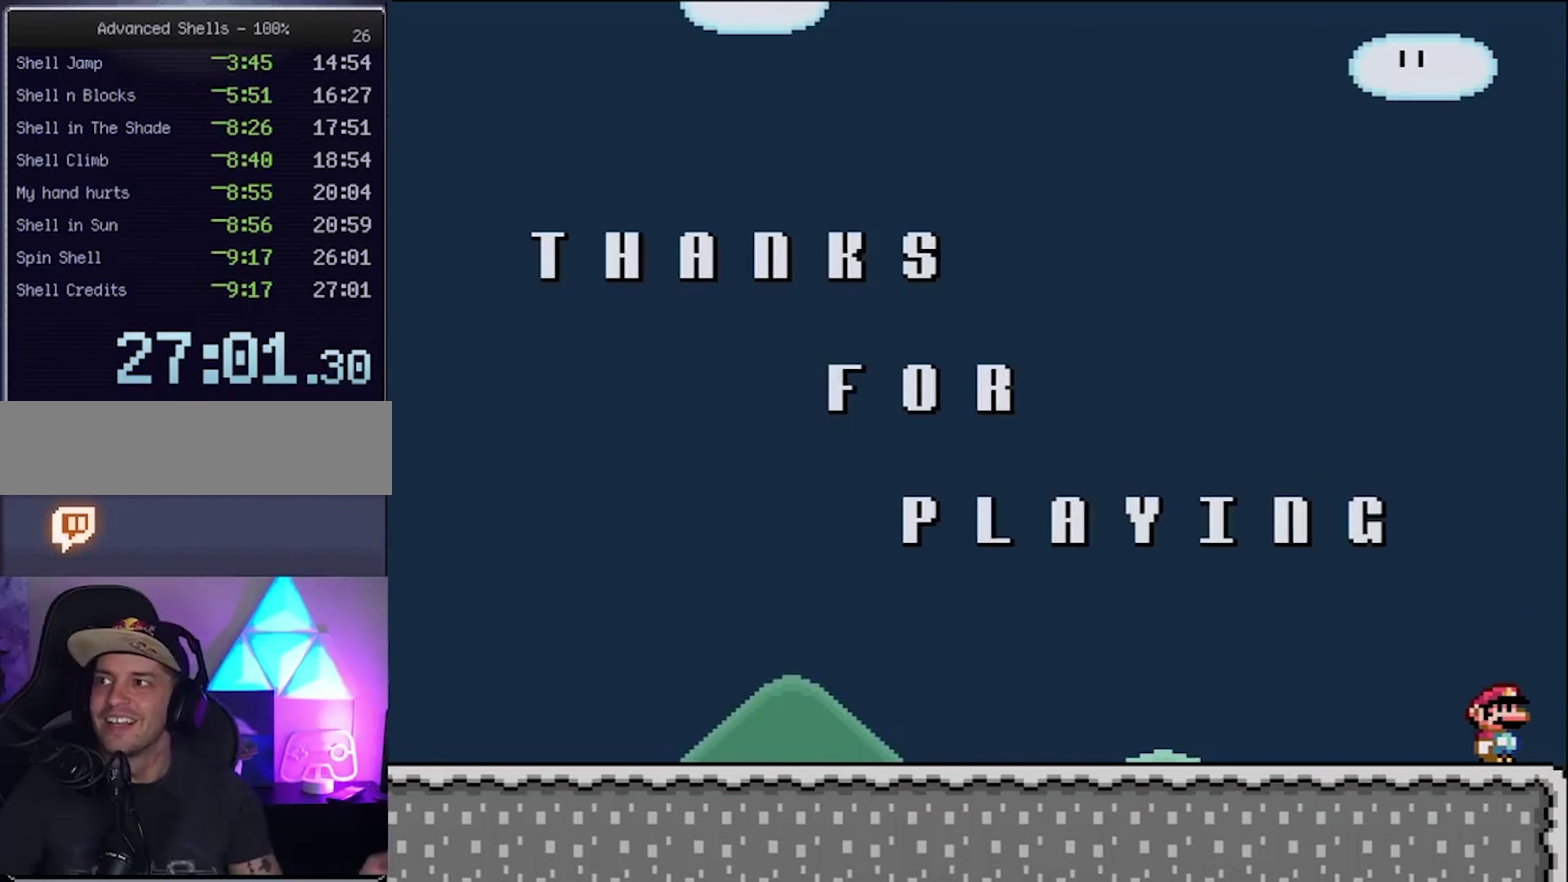
Gameplay with a controller (Nintendo layout); each line is a JSON object with the inputs held at the frame after it. "events" lists button and stick changes between this image and that frame as [ms after this image, input, new state], when the widget could be followed in between. Not read: DPAD_UP L3 R3.
{"buttons": ["Y"], "events": []}
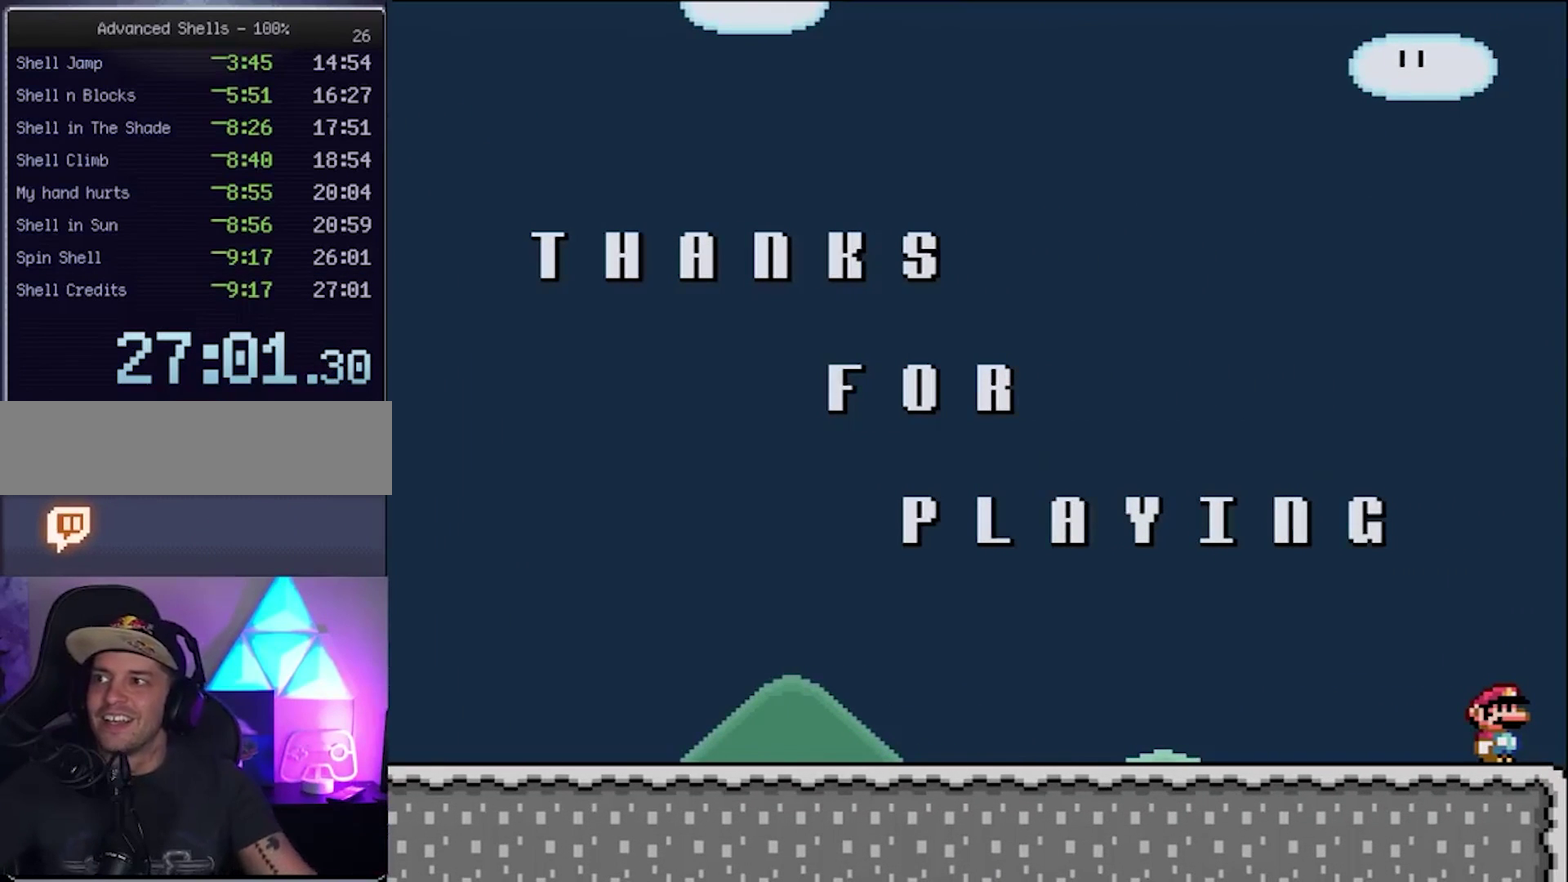
{"buttons": ["Y"], "events": []}
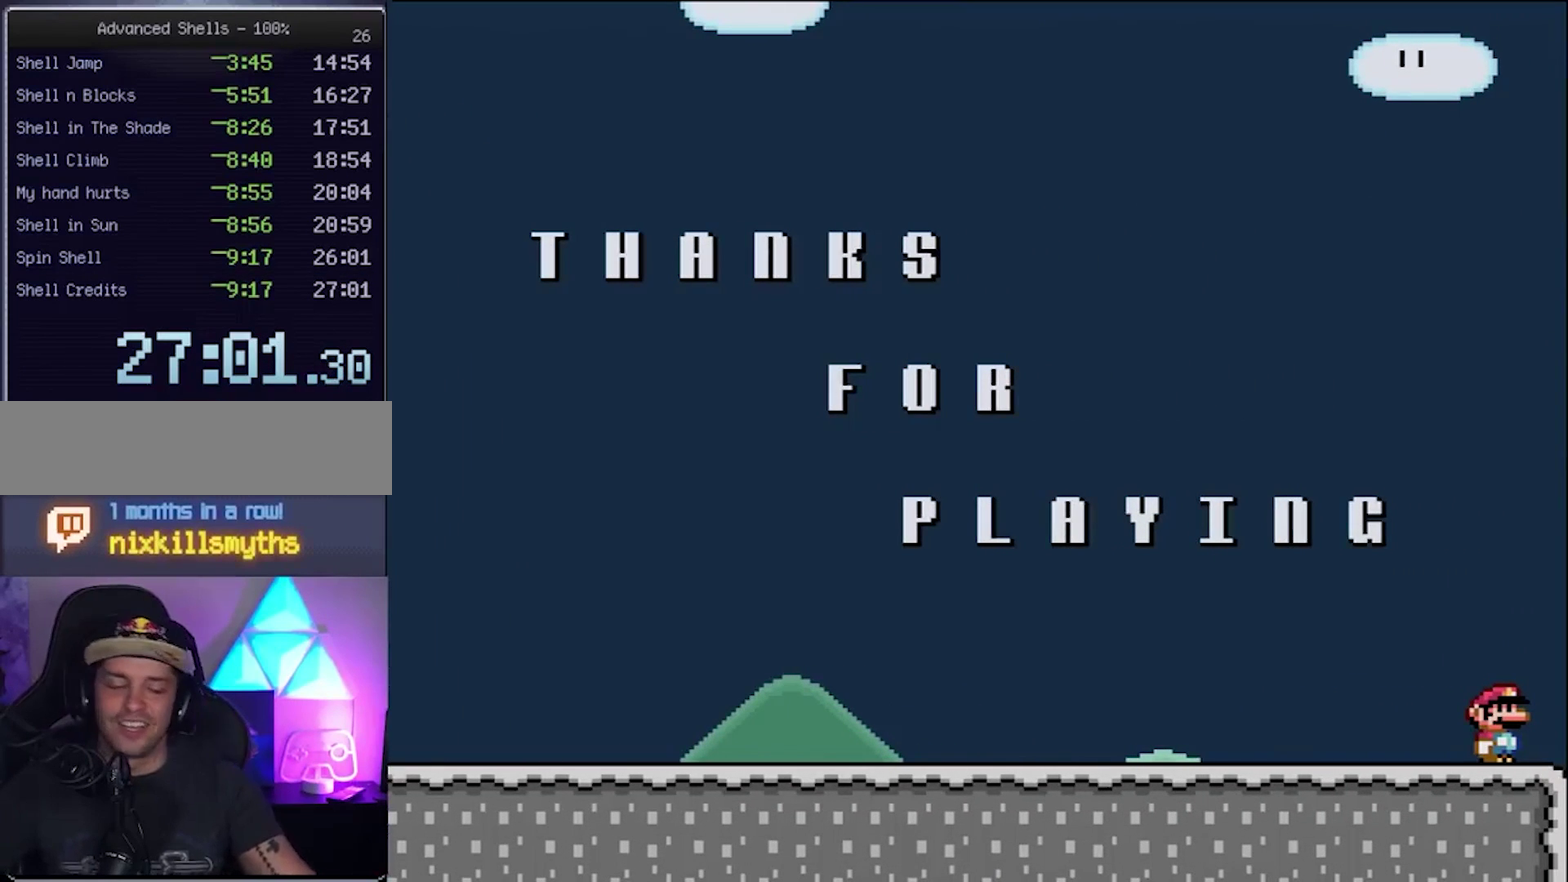
{"buttons": ["Y"], "events": []}
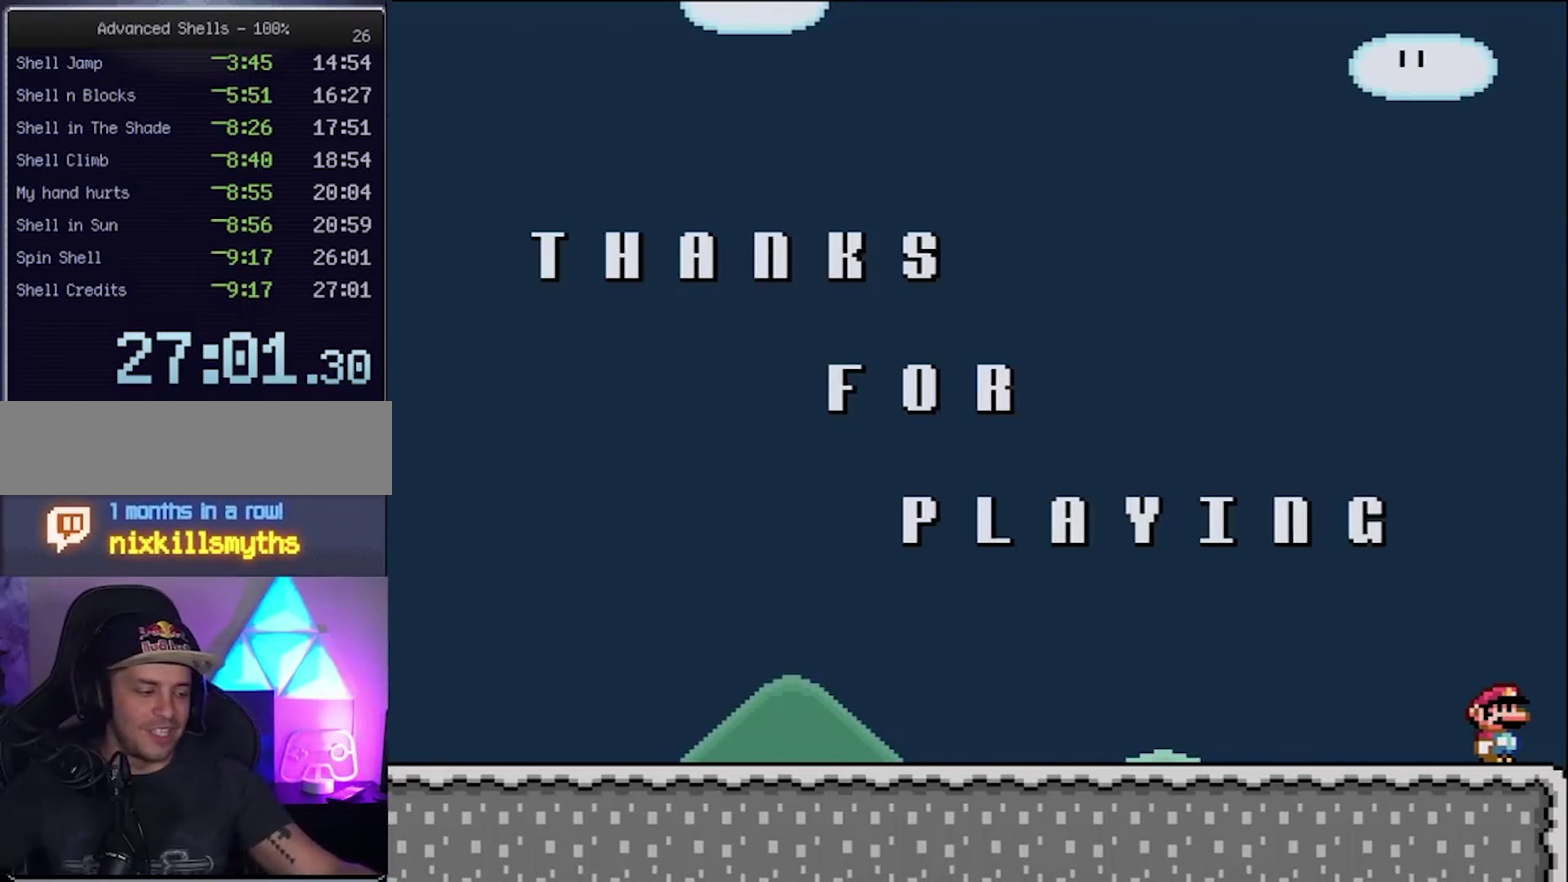
{"buttons": ["Y"], "events": []}
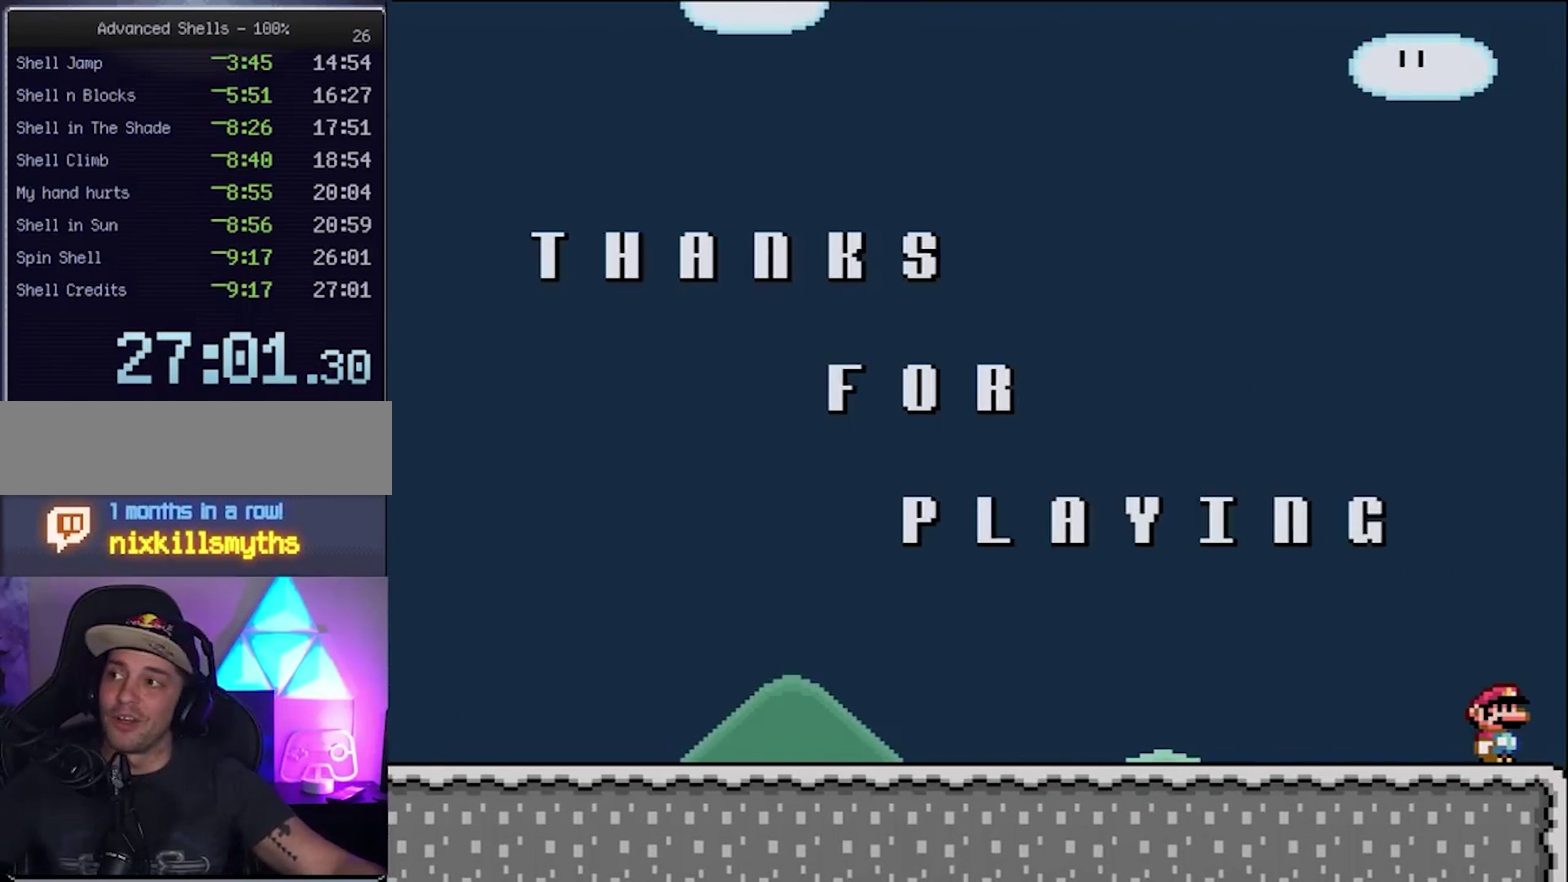
{"buttons": ["Y"], "events": []}
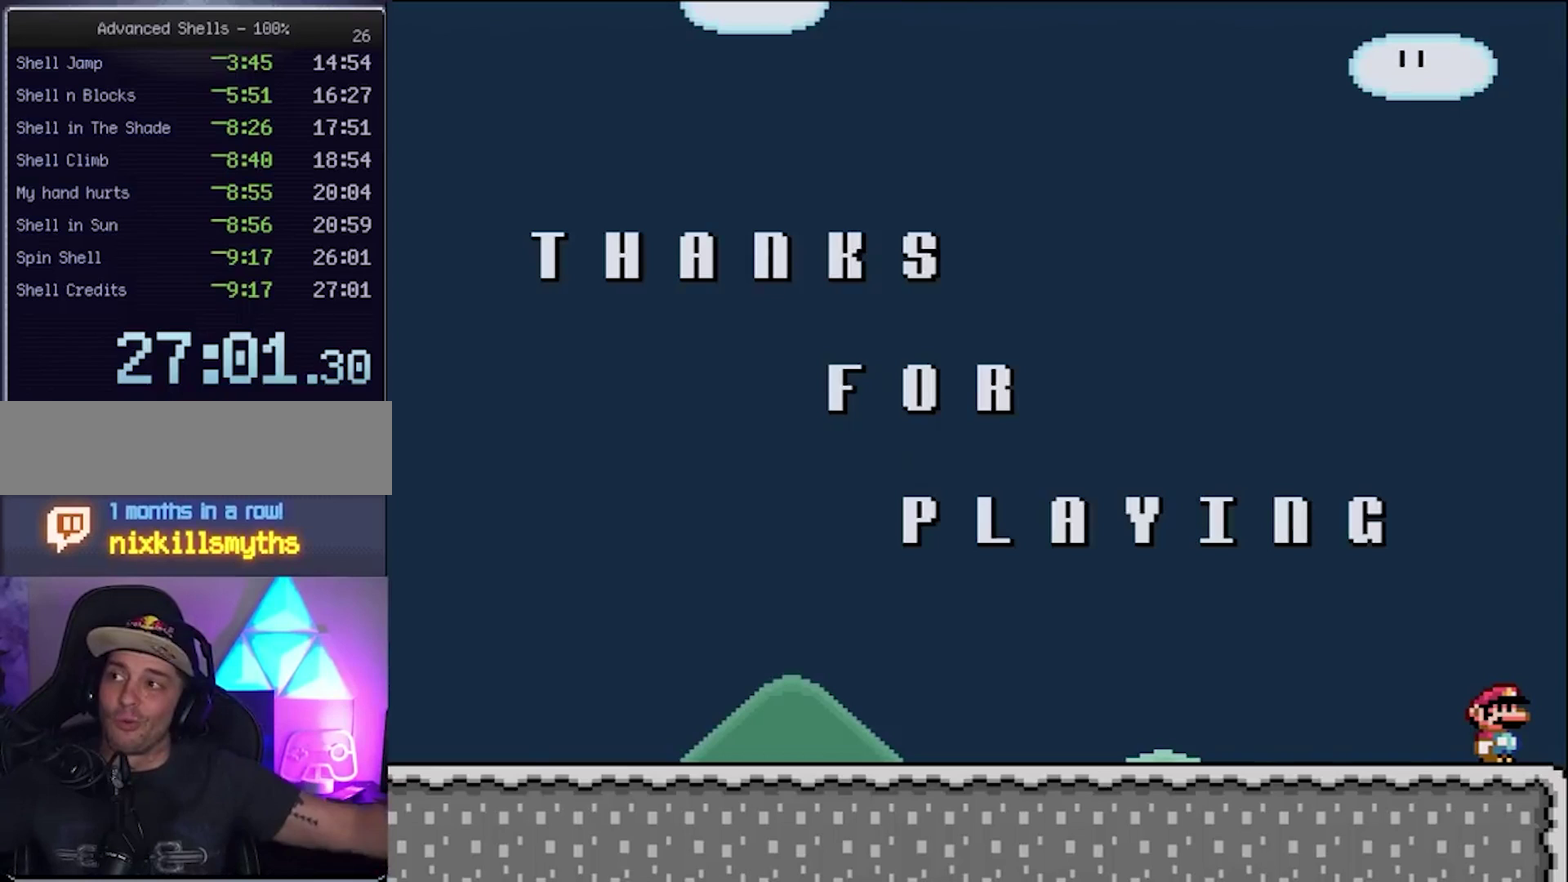
{"buttons": ["Y"], "events": []}
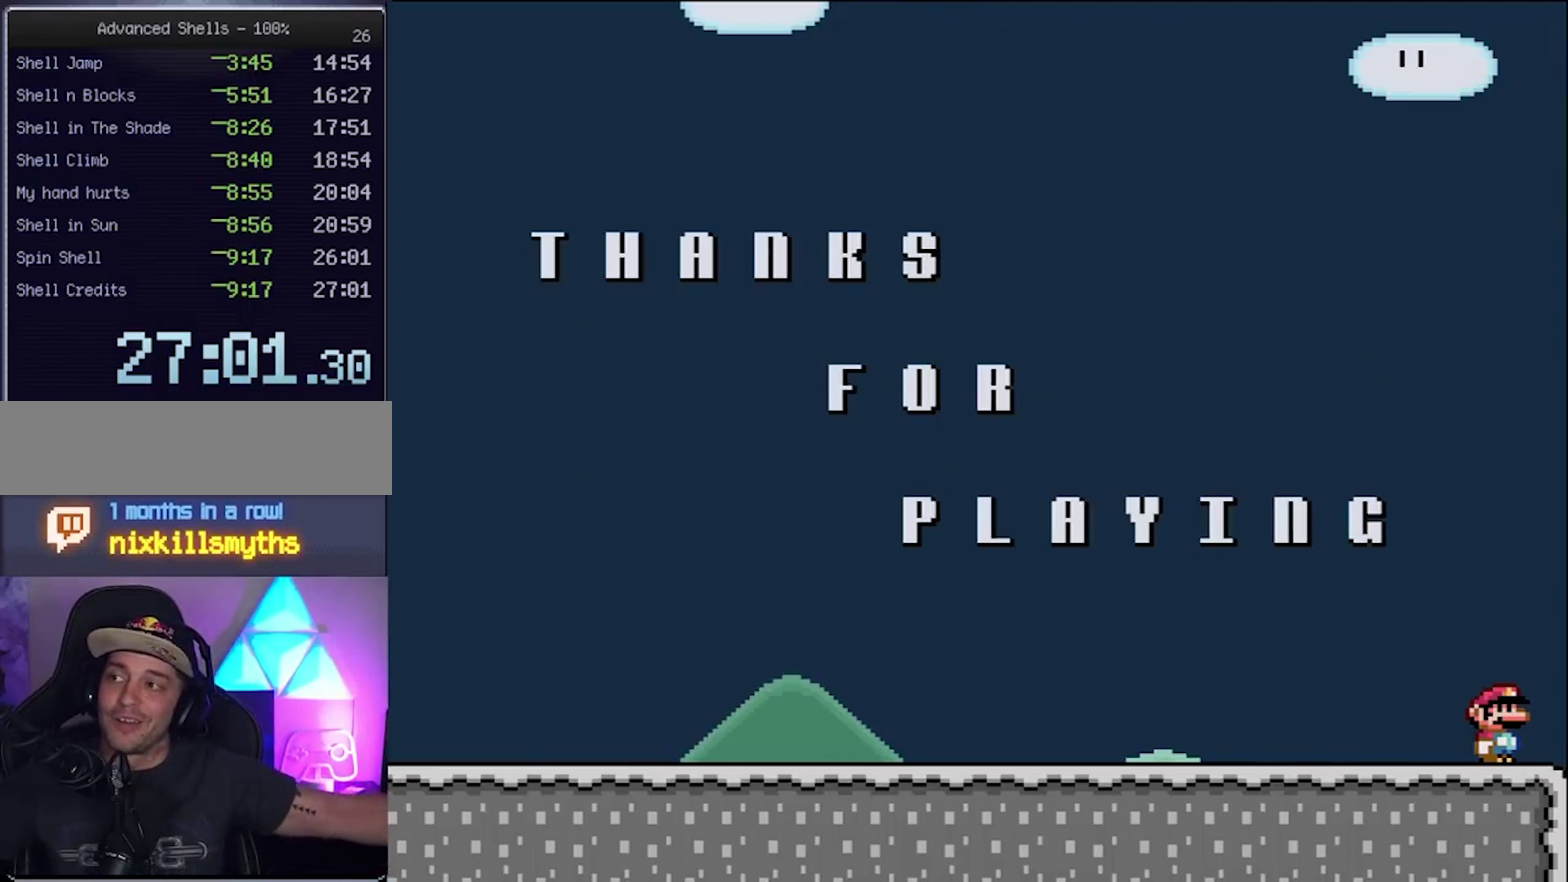
{"buttons": ["Y"], "events": []}
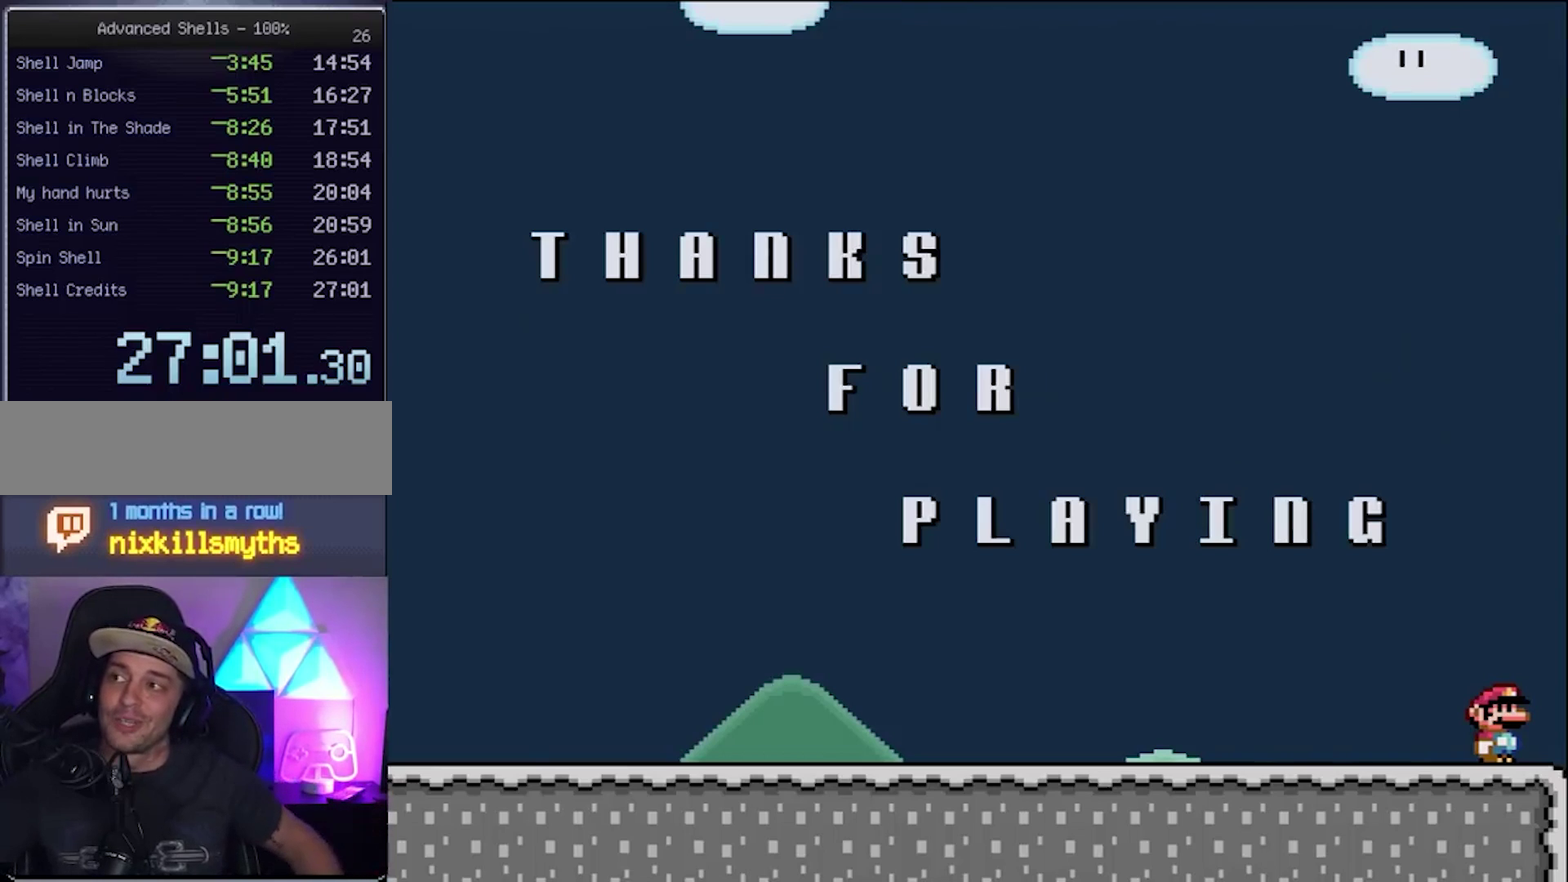
{"buttons": ["Y"], "events": []}
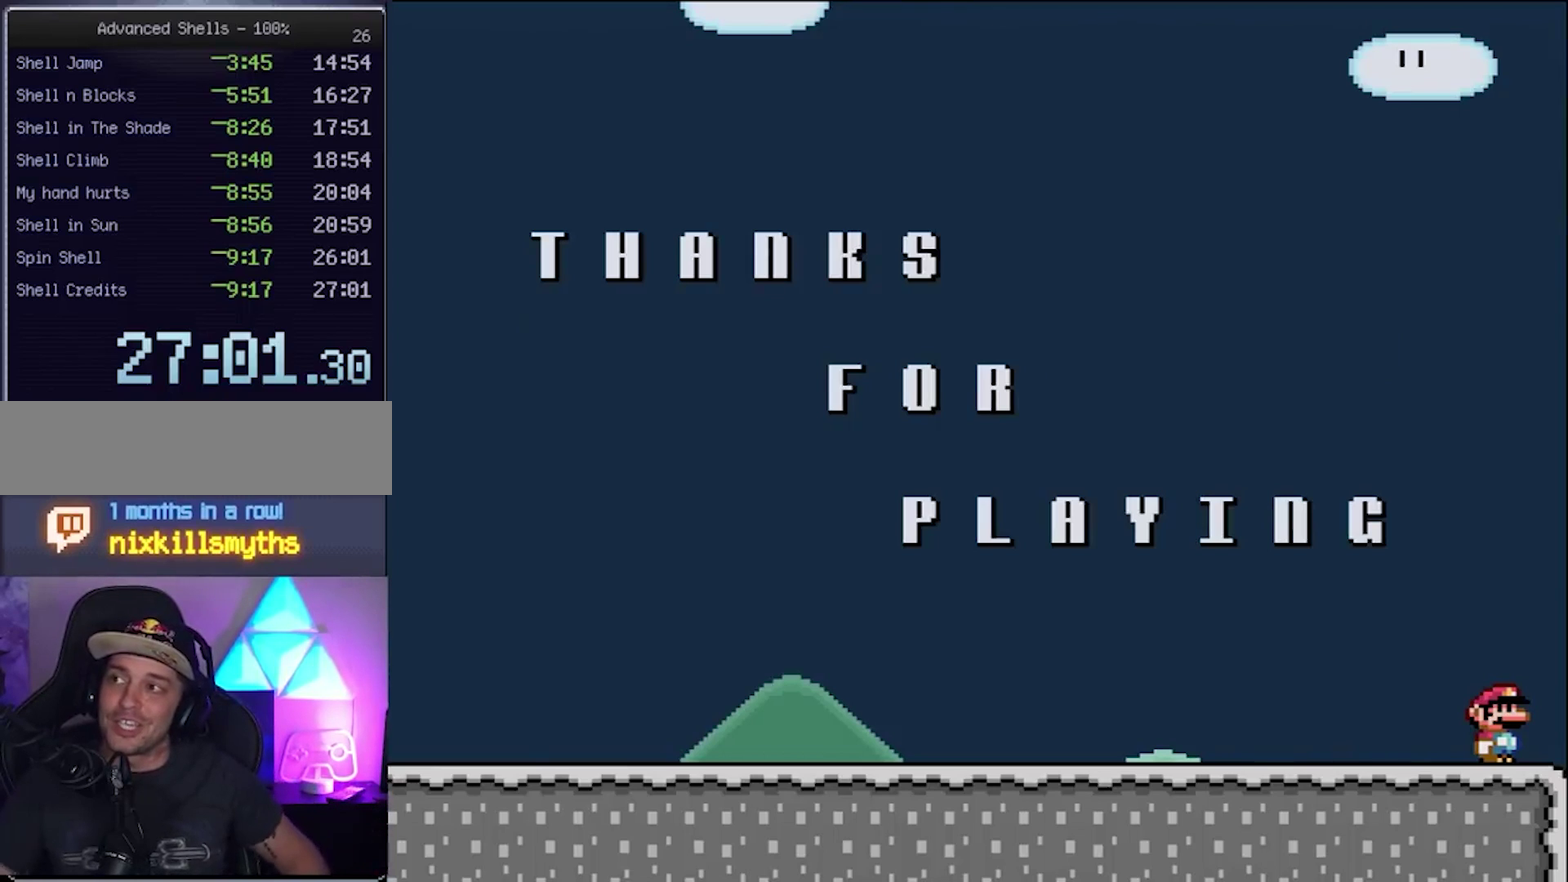
{"buttons": ["Y"], "events": []}
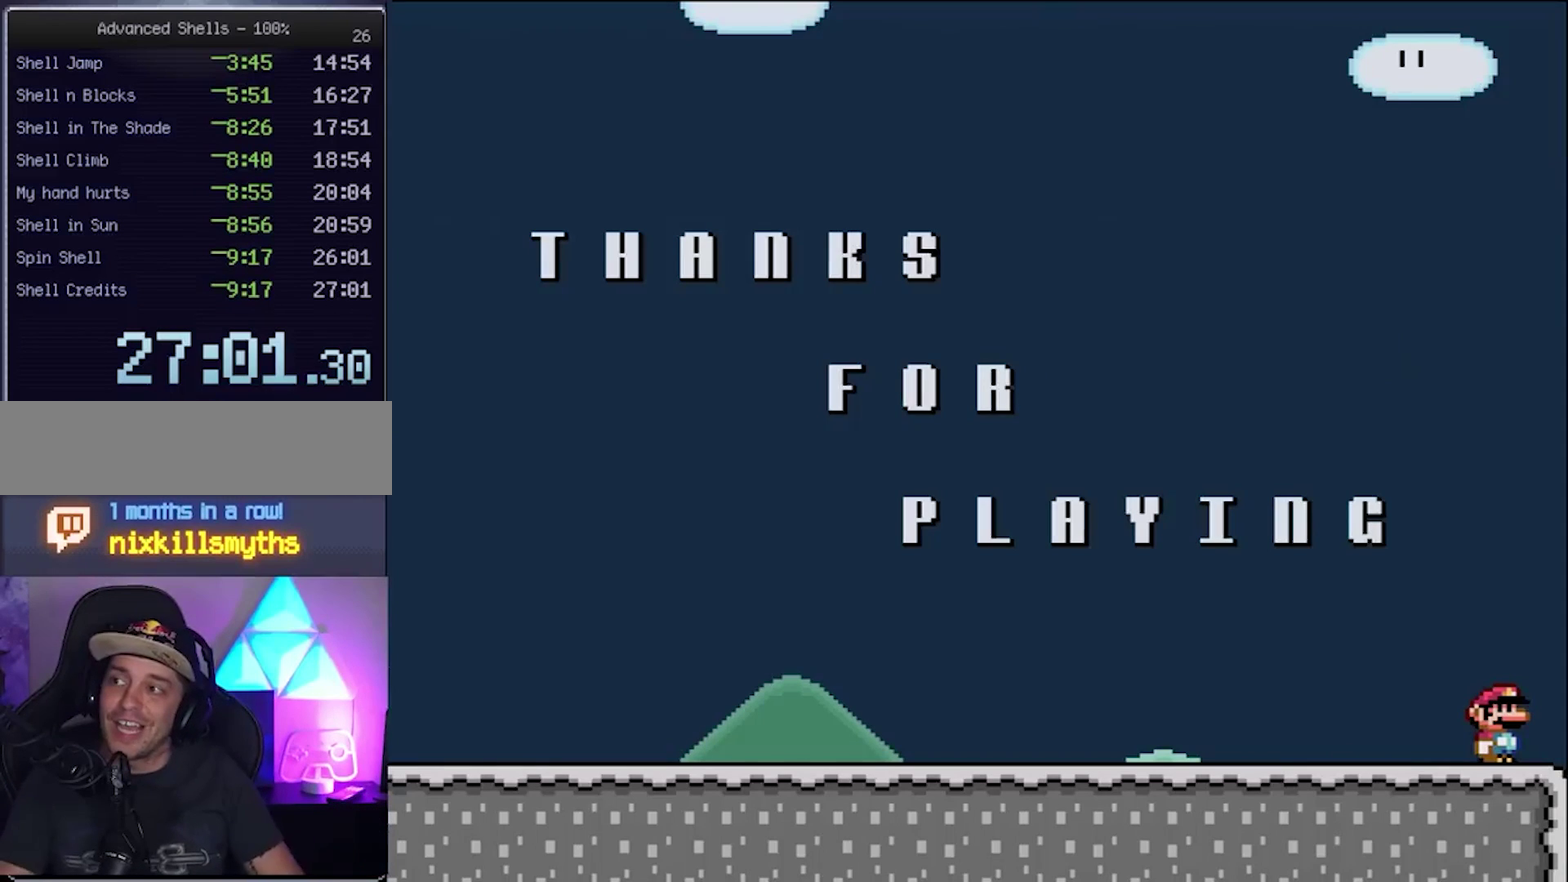
{"buttons": ["Y"], "events": []}
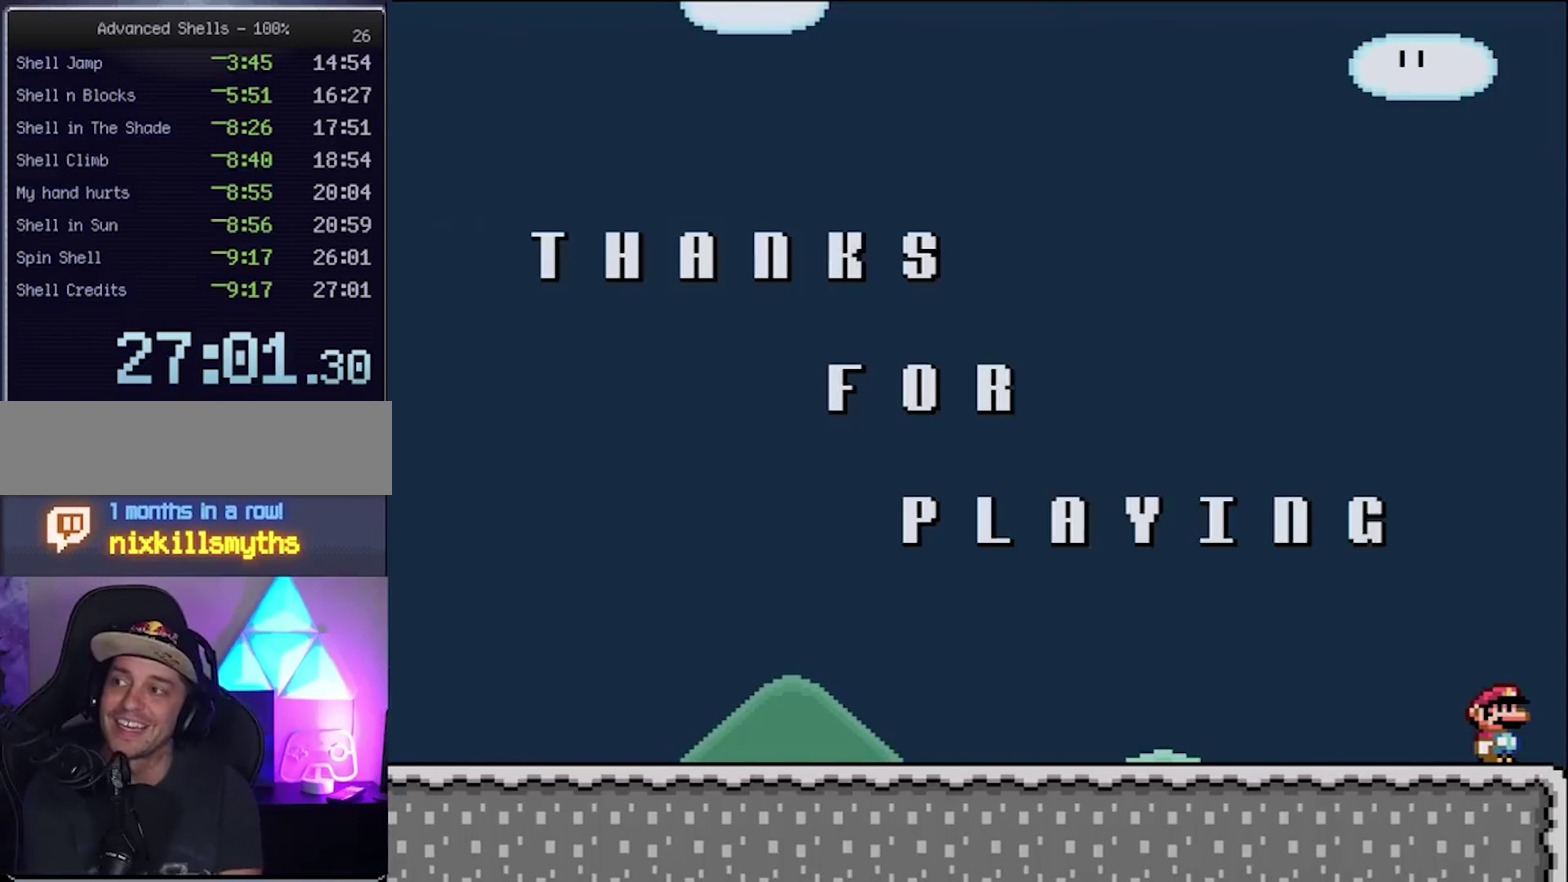
{"buttons": ["Y"], "events": []}
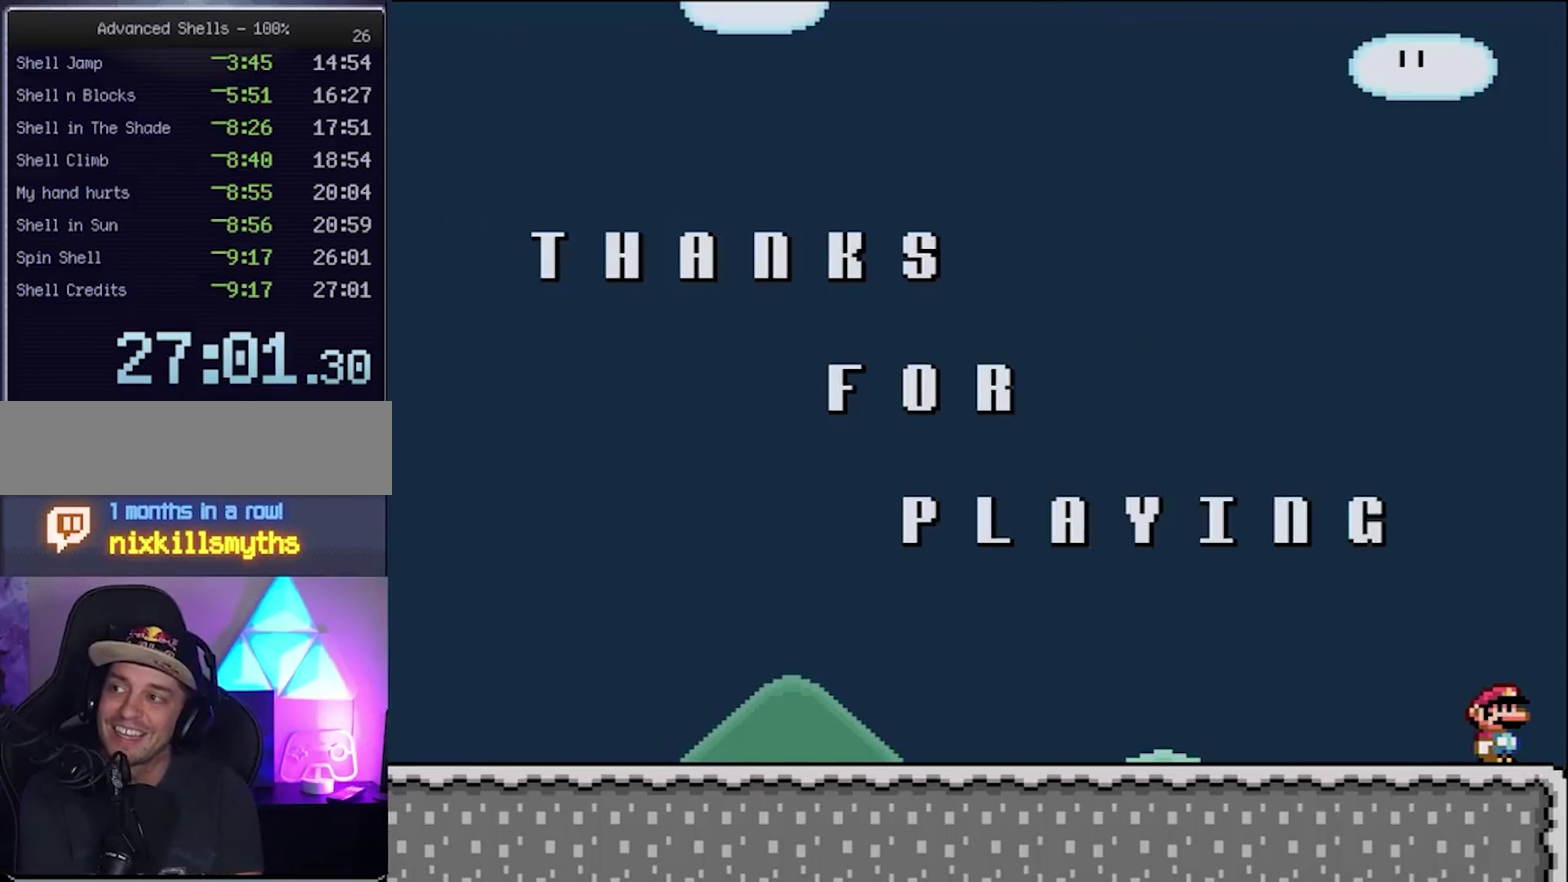
{"buttons": ["Y"], "events": []}
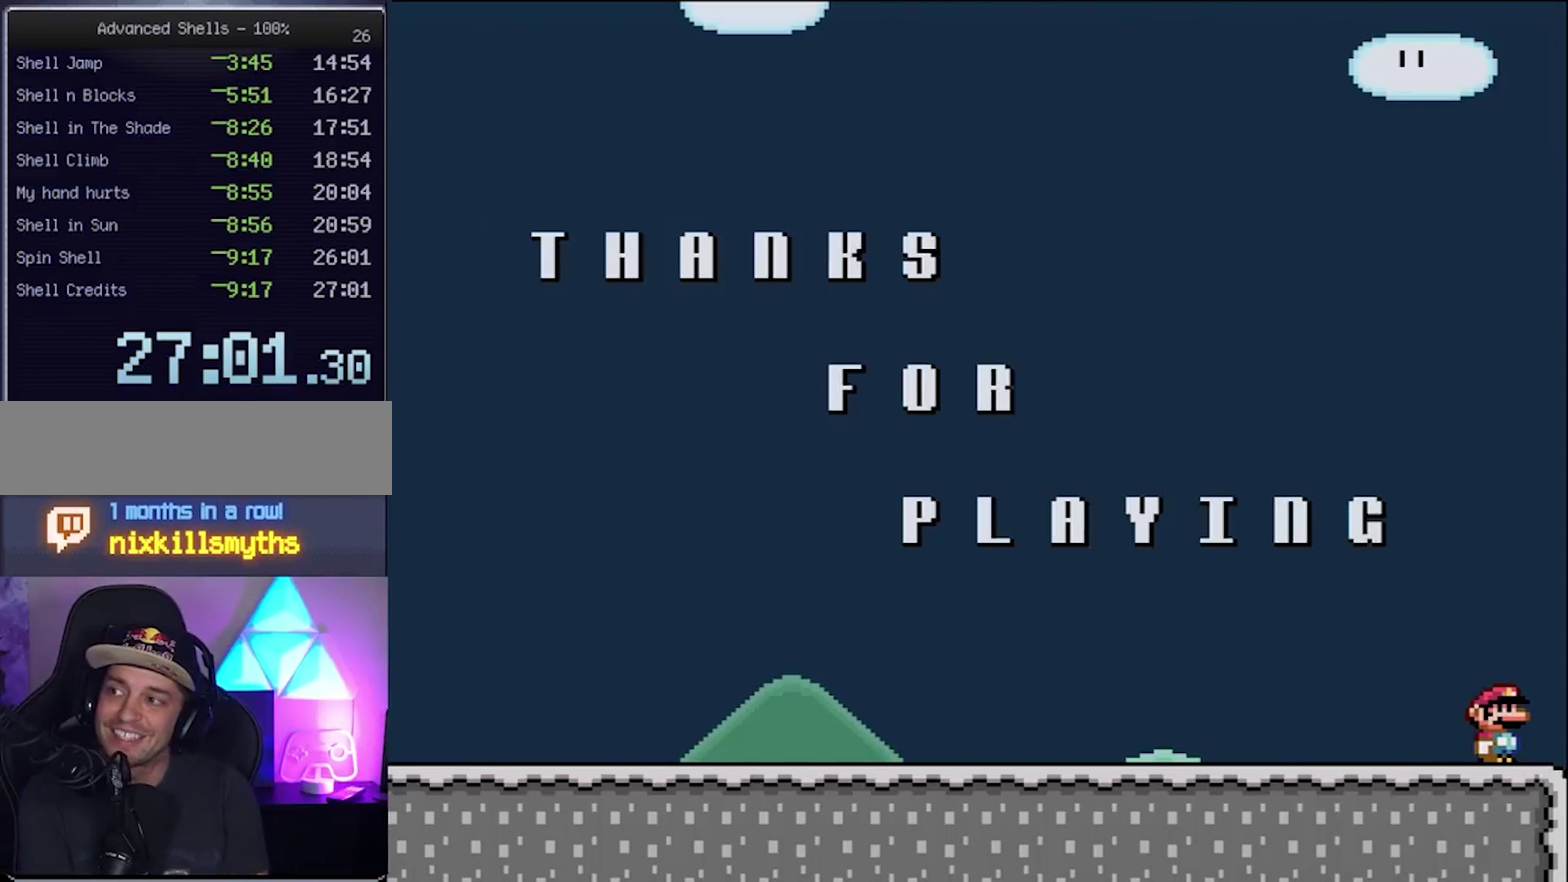
{"buttons": ["Y"], "events": []}
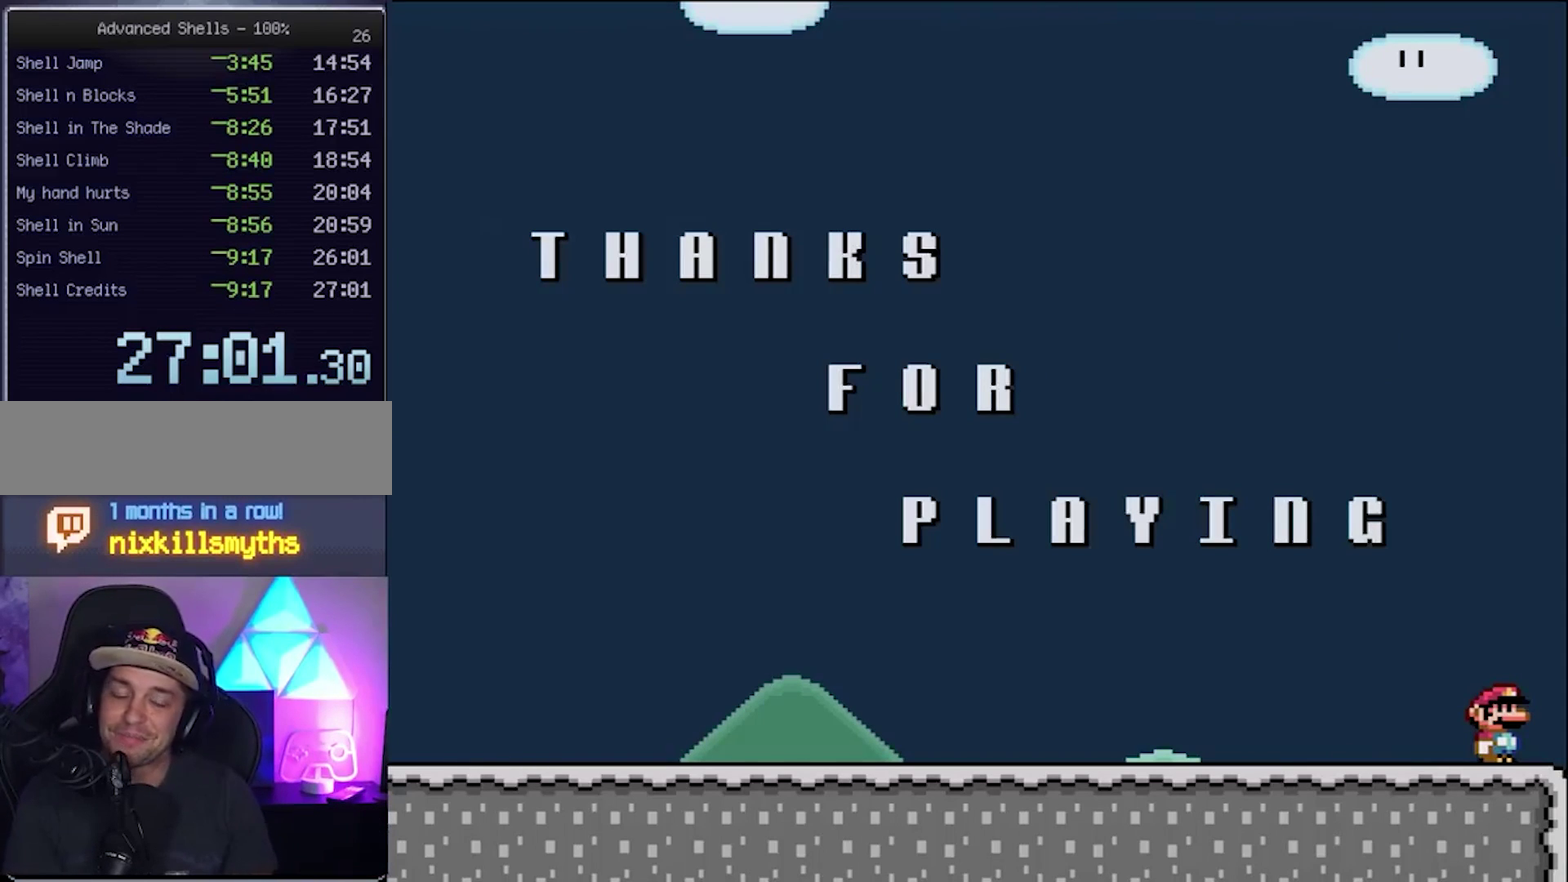
{"buttons": ["Y"], "events": []}
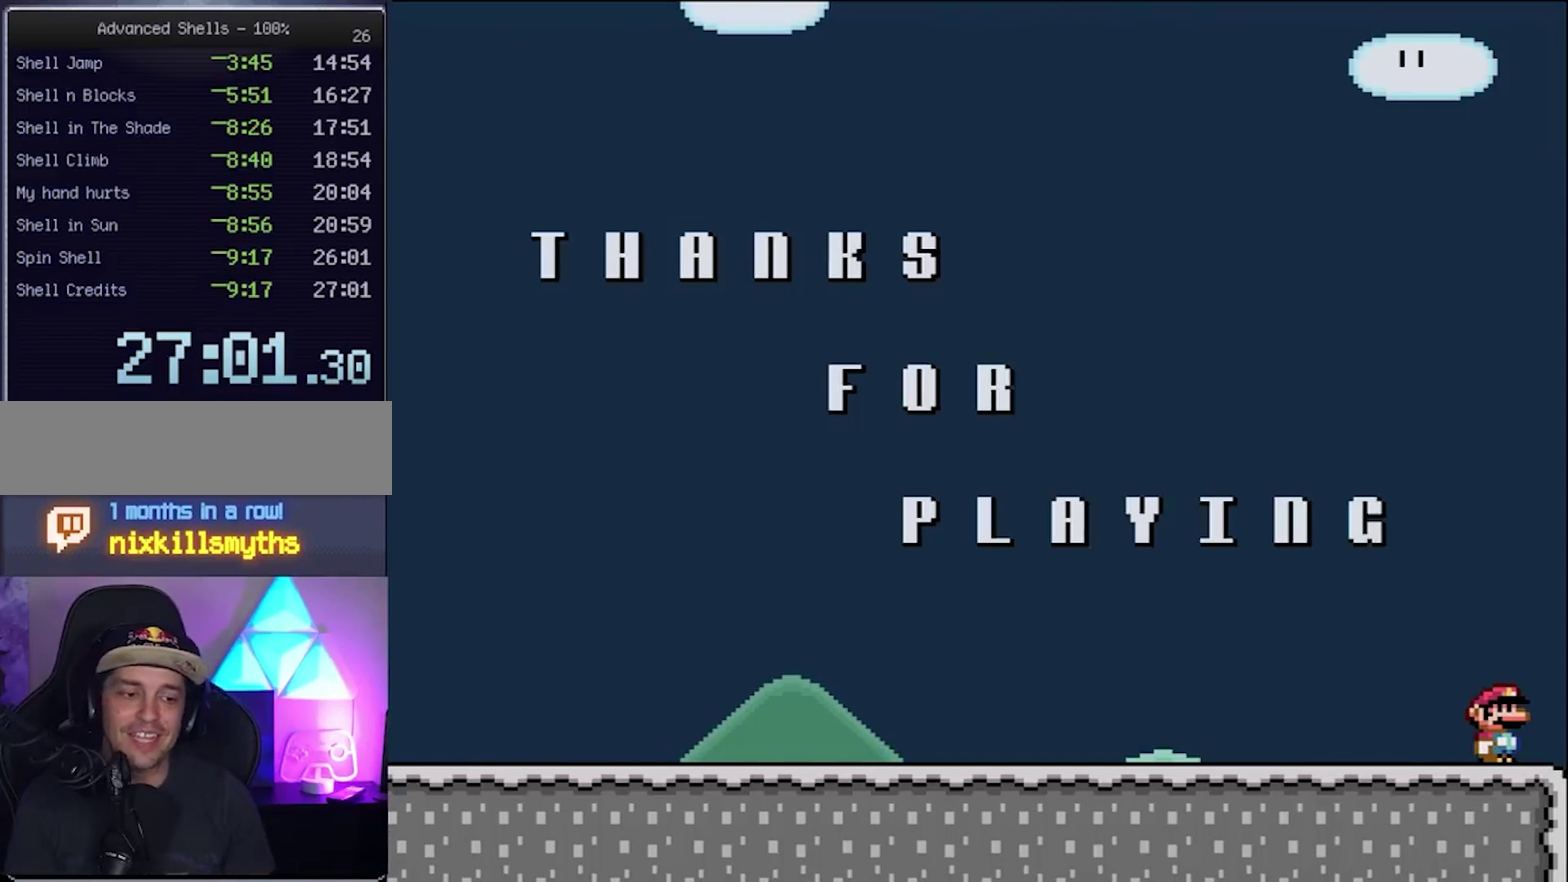
{"buttons": ["Y"], "events": []}
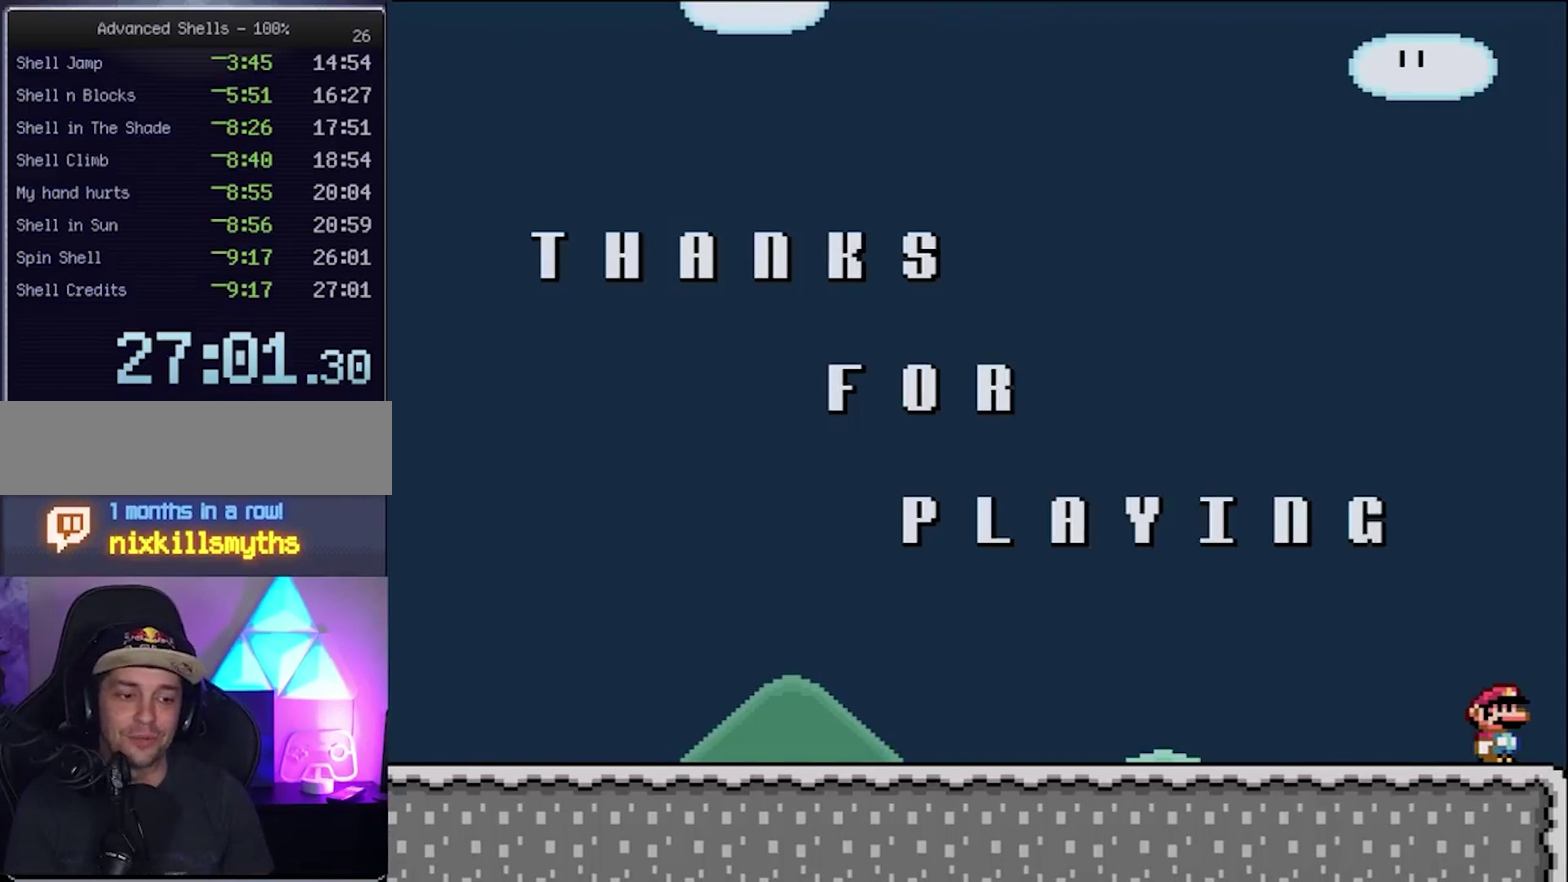
{"buttons": ["Y"], "events": []}
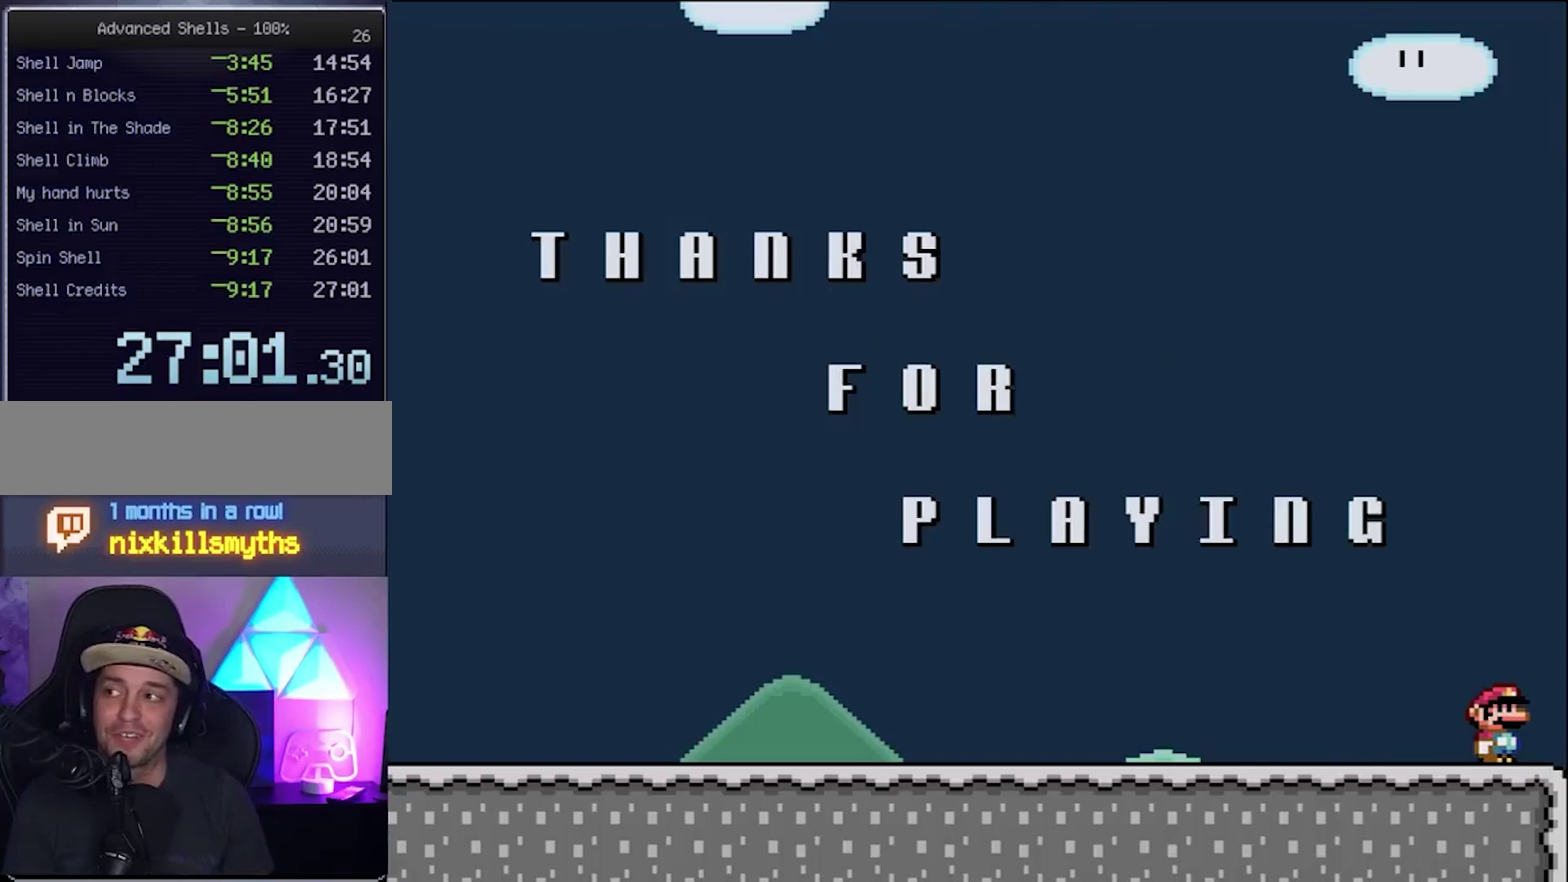
{"buttons": ["Y"], "events": []}
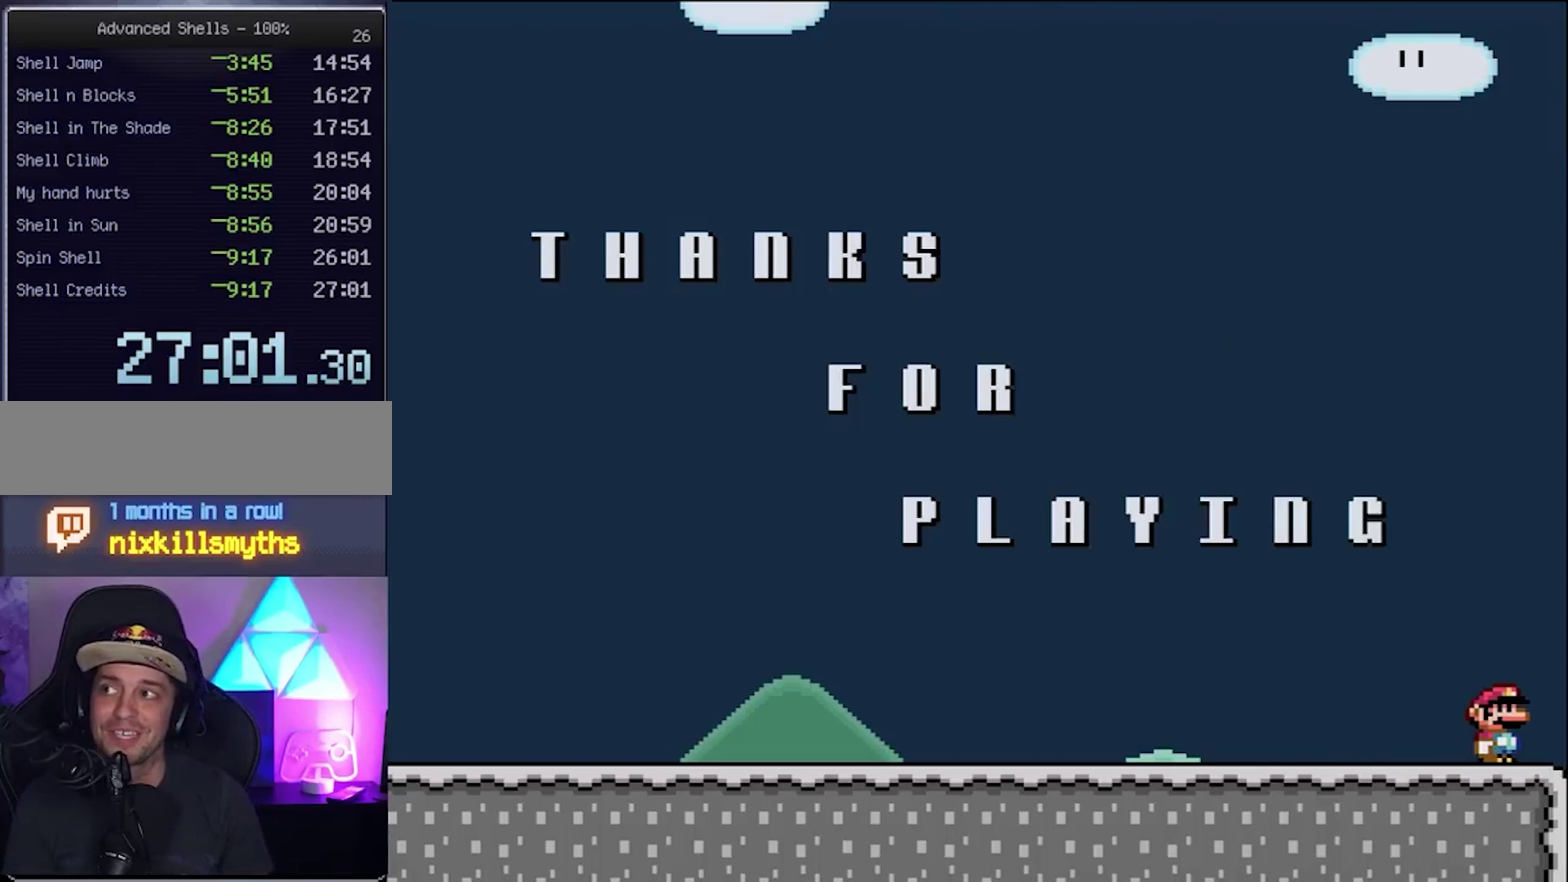
{"buttons": ["Y"], "events": []}
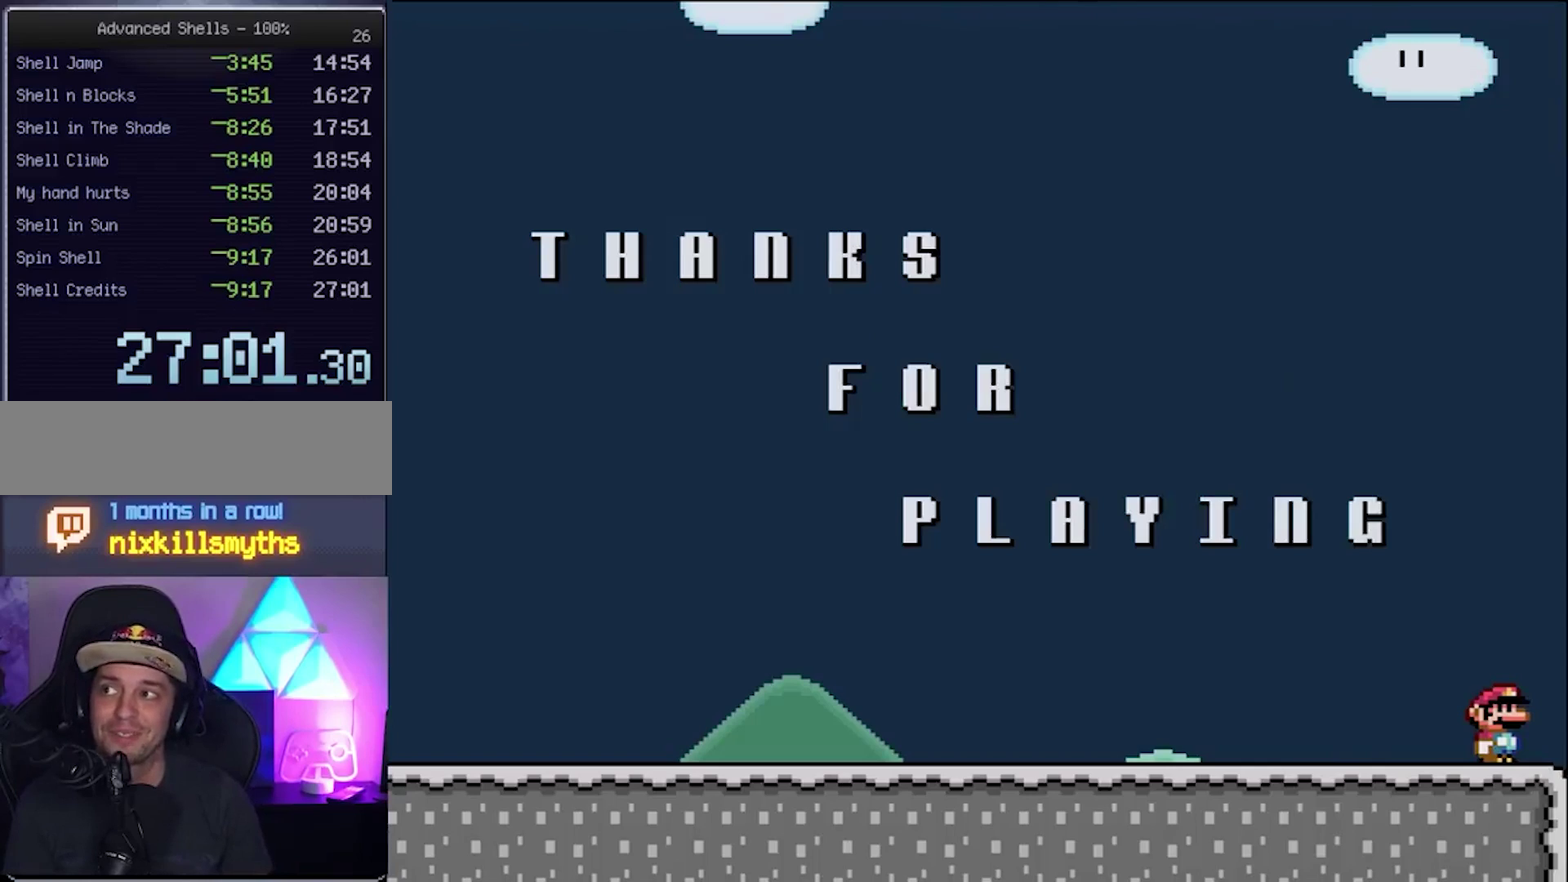
{"buttons": ["Y"], "events": []}
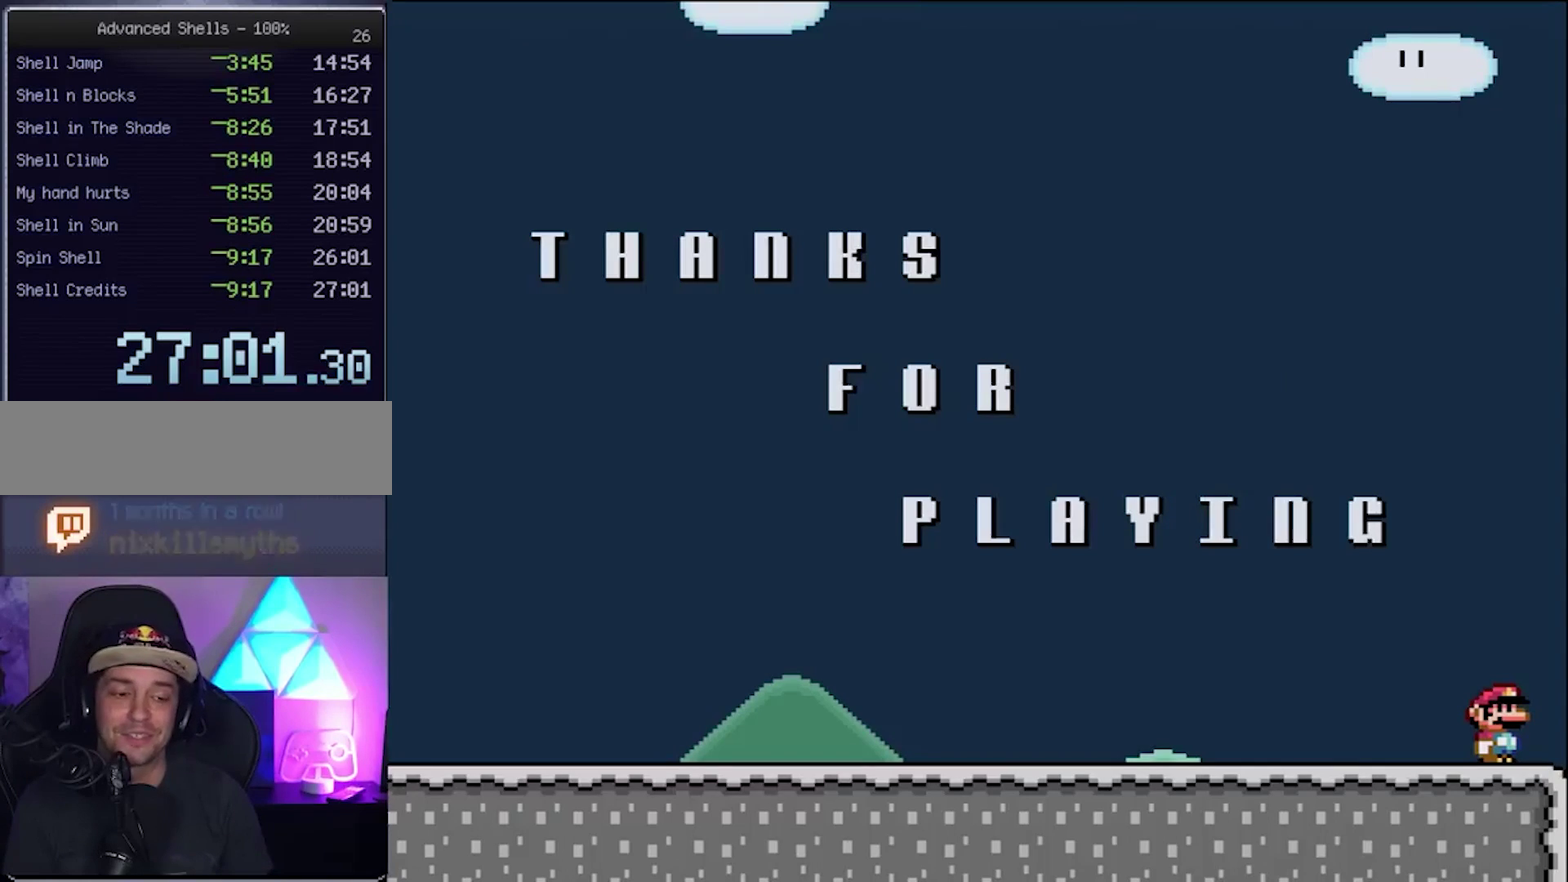
{"buttons": ["Y"], "events": []}
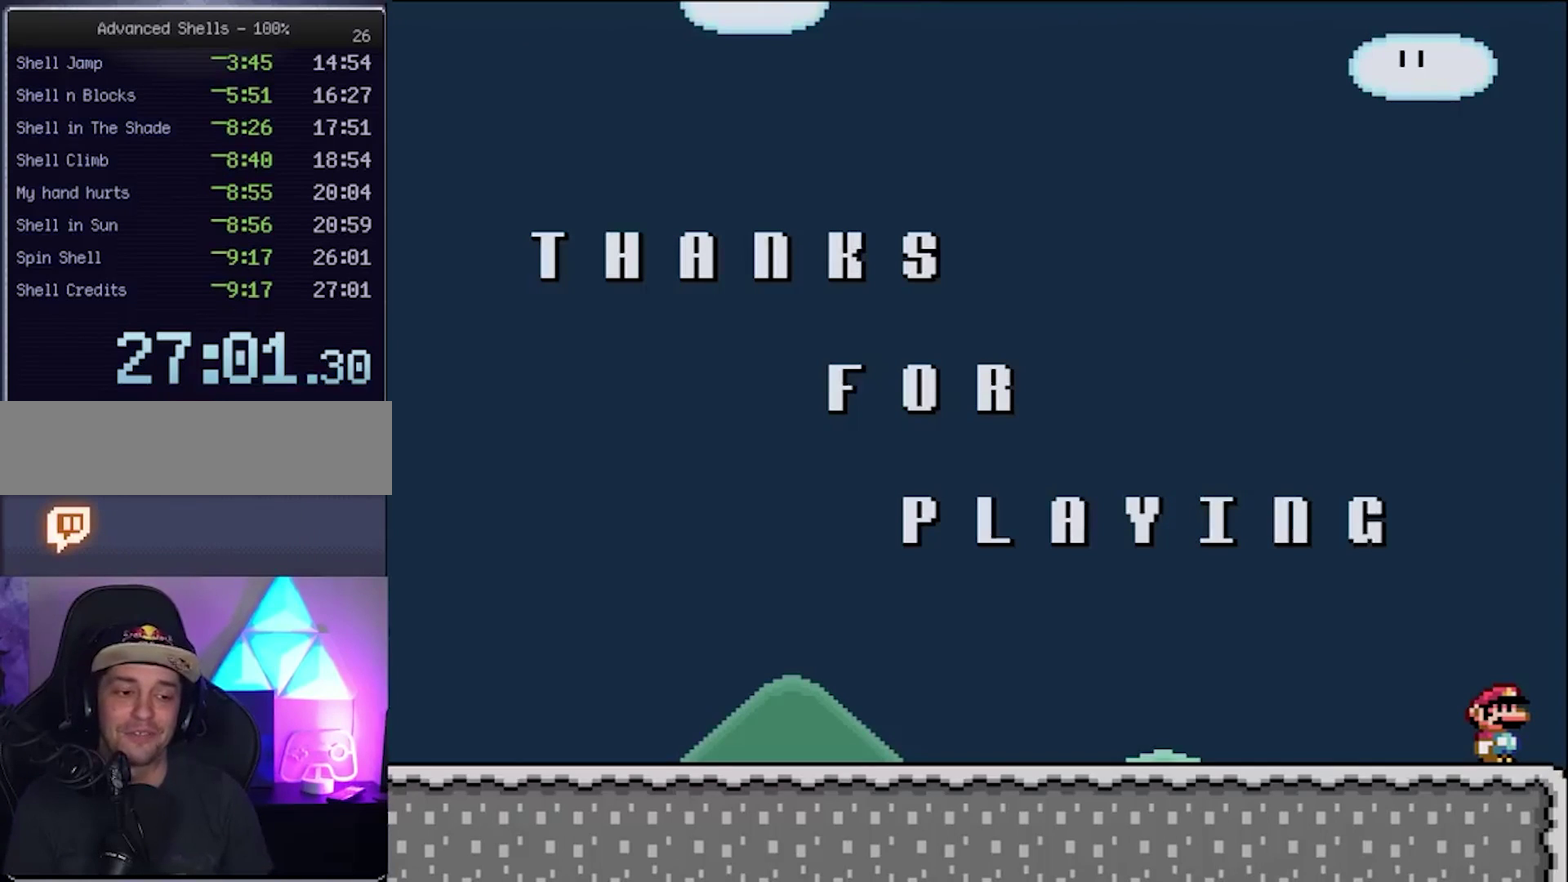
{"buttons": ["Y"], "events": []}
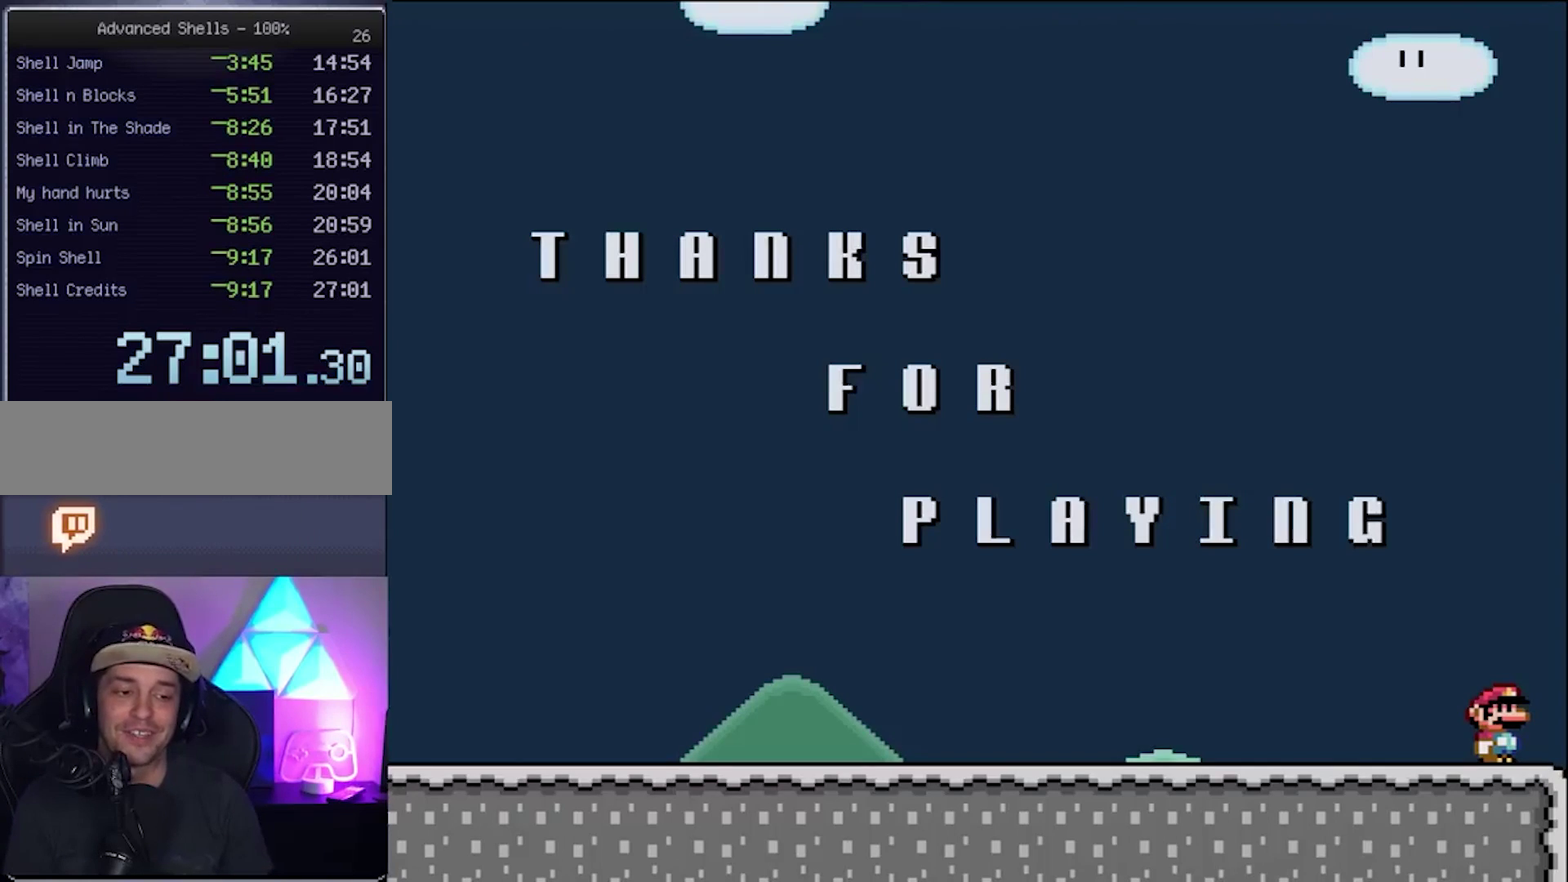
{"buttons": ["Y"], "events": []}